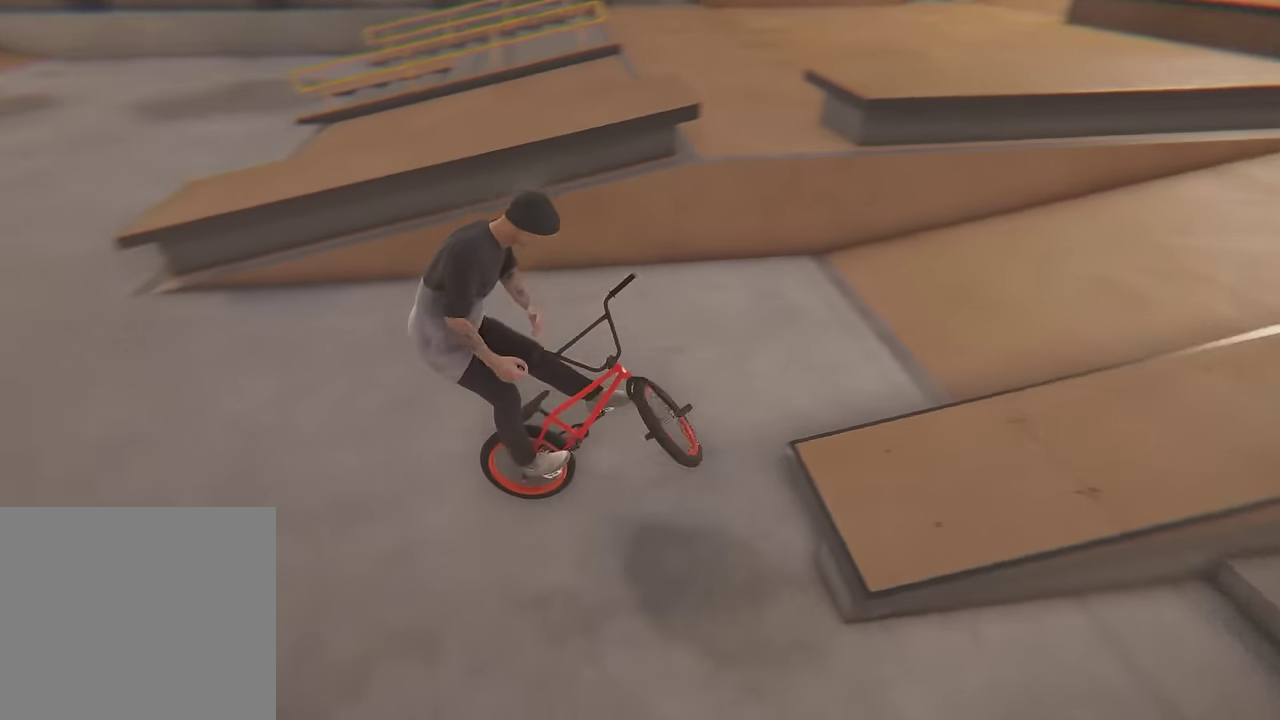
Gameplay with a controller (Xbox layout); each line is a JSON object with the inputs held at the frame after it (dt_ms = milliseconds from this image to that frame). "events" lists button and stick changes between this image and that frame as [ms after this image, input, new state], when the widget could be followed in between. This overlay highlights the sticks when they move; stick clicks (L3 R3) are not distinguishable. Not read: L3 R3.
{"dt_ms": 400, "buttons": [], "left_stick": "left", "right_stick": "center", "events": [[283, "left_stick", "left"]]}
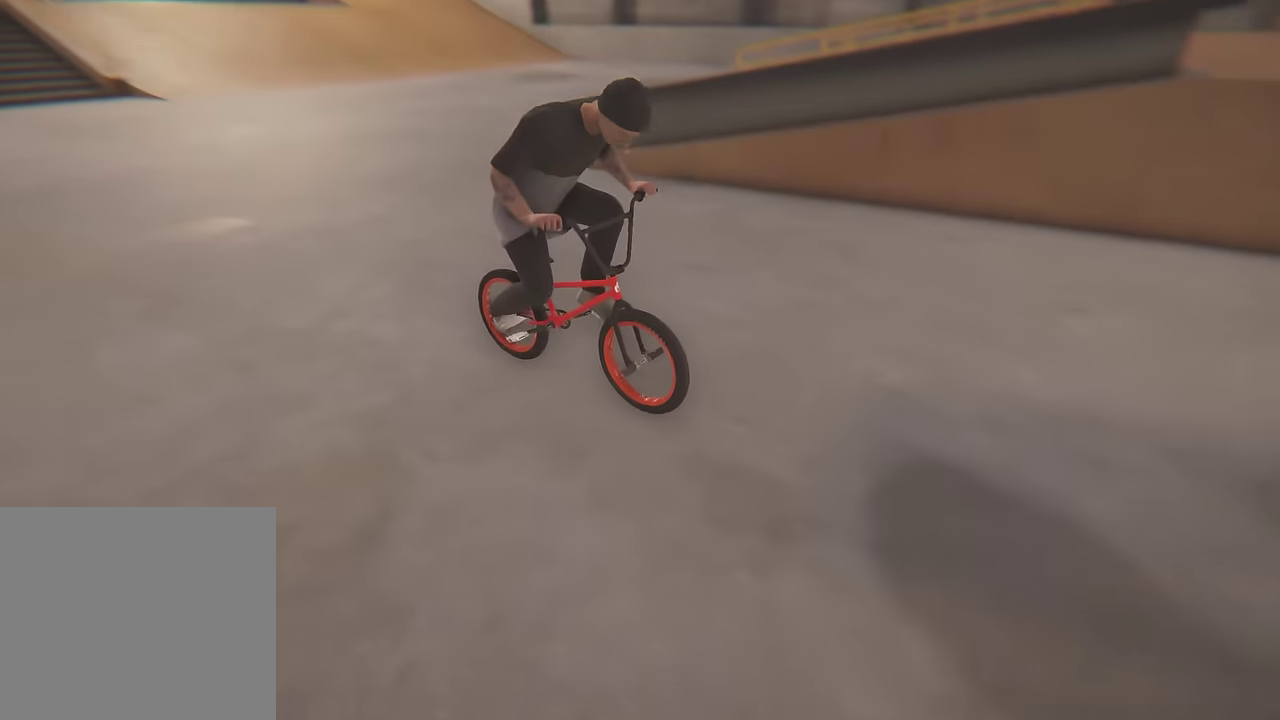
{"dt_ms": 600, "buttons": ["A"], "left_stick": "left", "right_stick": "center", "events": [[400, "A", "down"]]}
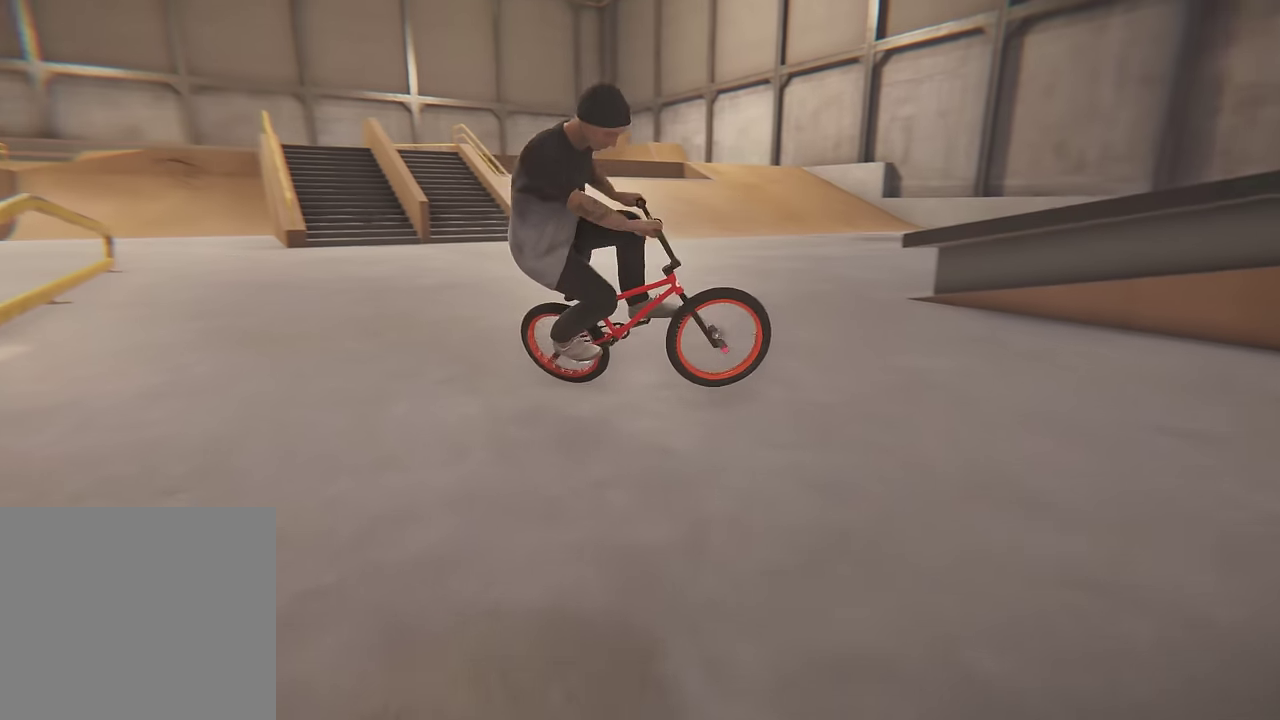
{"dt_ms": 500, "buttons": ["A"], "left_stick": "left", "right_stick": "center", "events": []}
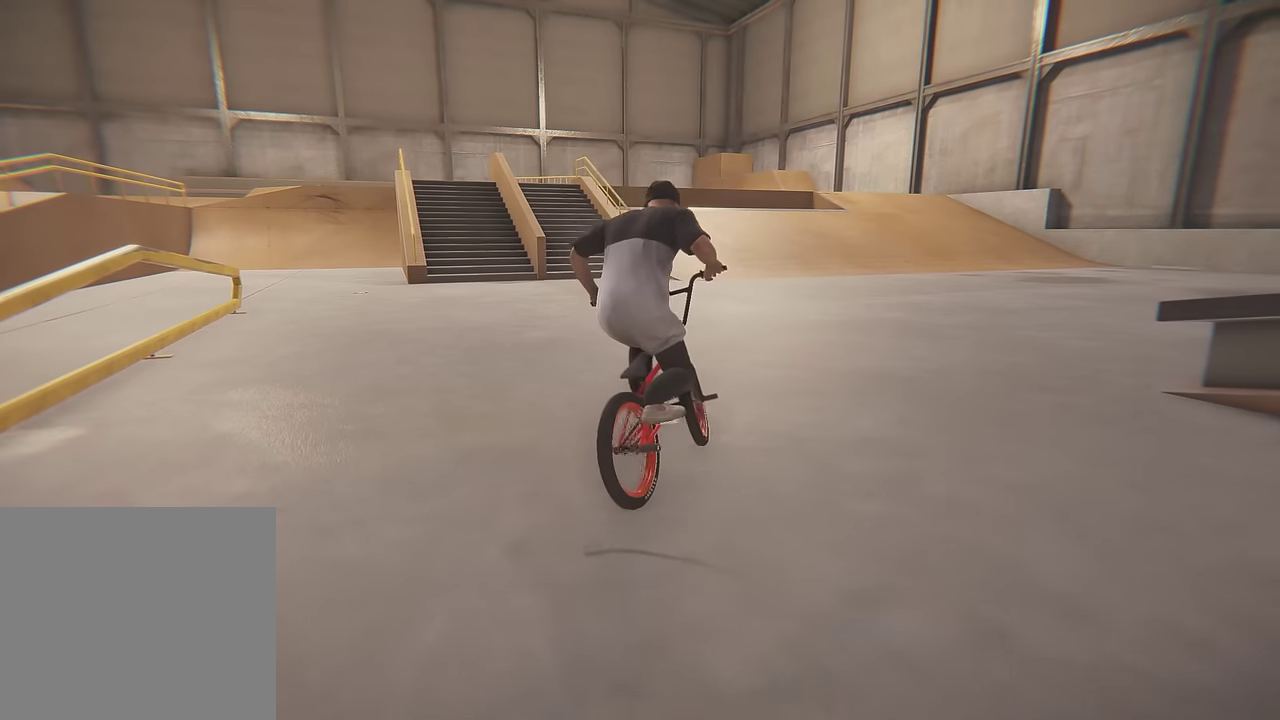
{"dt_ms": 600, "buttons": [], "left_stick": "left", "right_stick": "center", "events": [[566, "A", "up"]]}
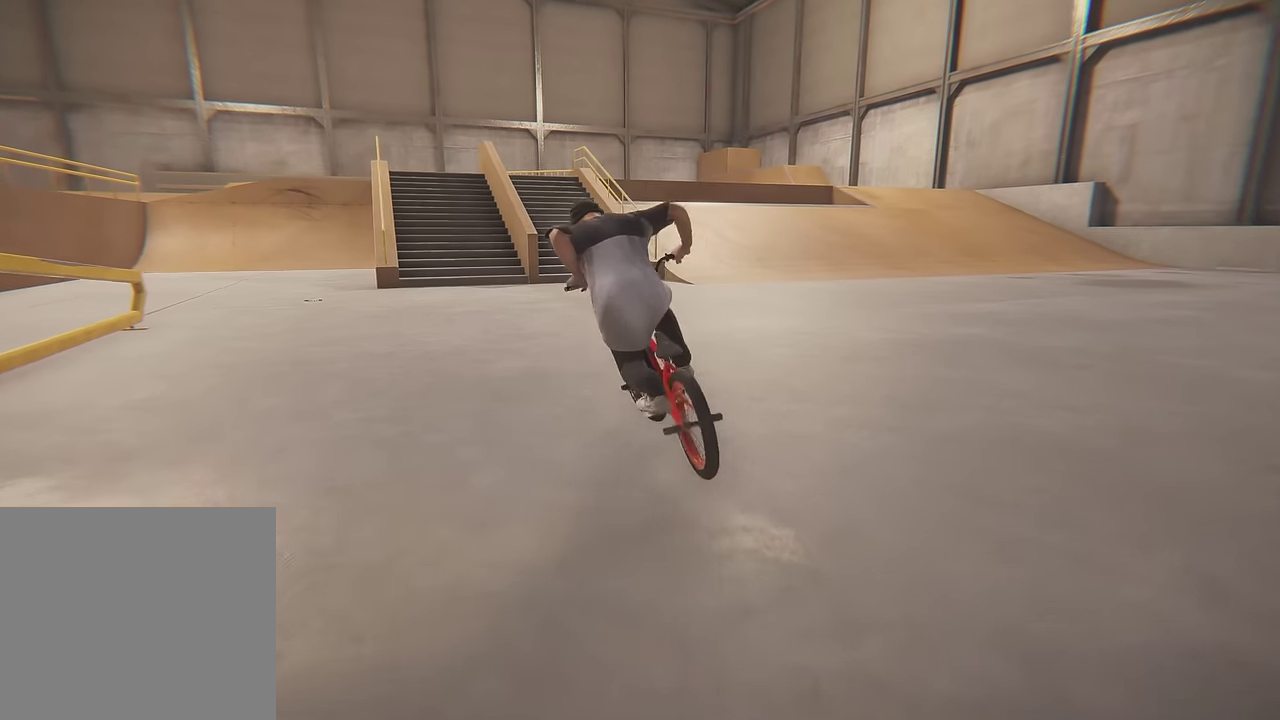
{"dt_ms": 400, "buttons": [], "left_stick": "left", "right_stick": "center", "events": []}
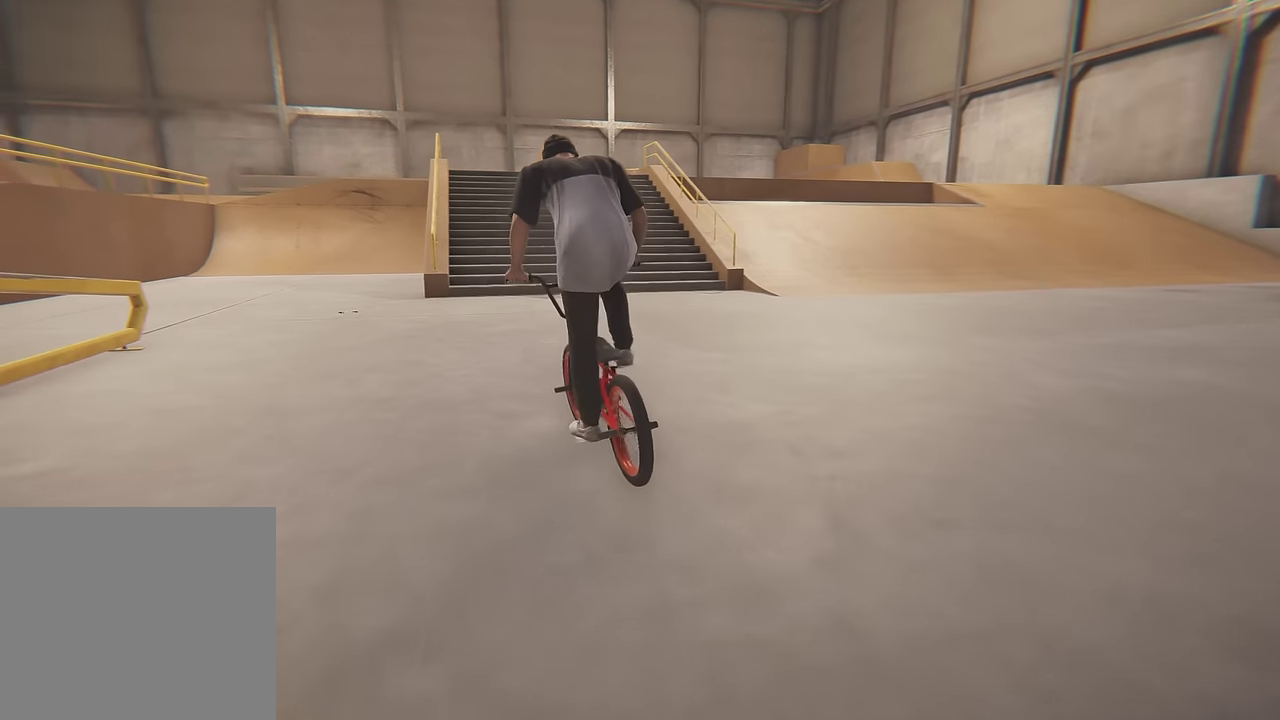
{"dt_ms": 500, "buttons": [], "left_stick": "left", "right_stick": "center", "events": []}
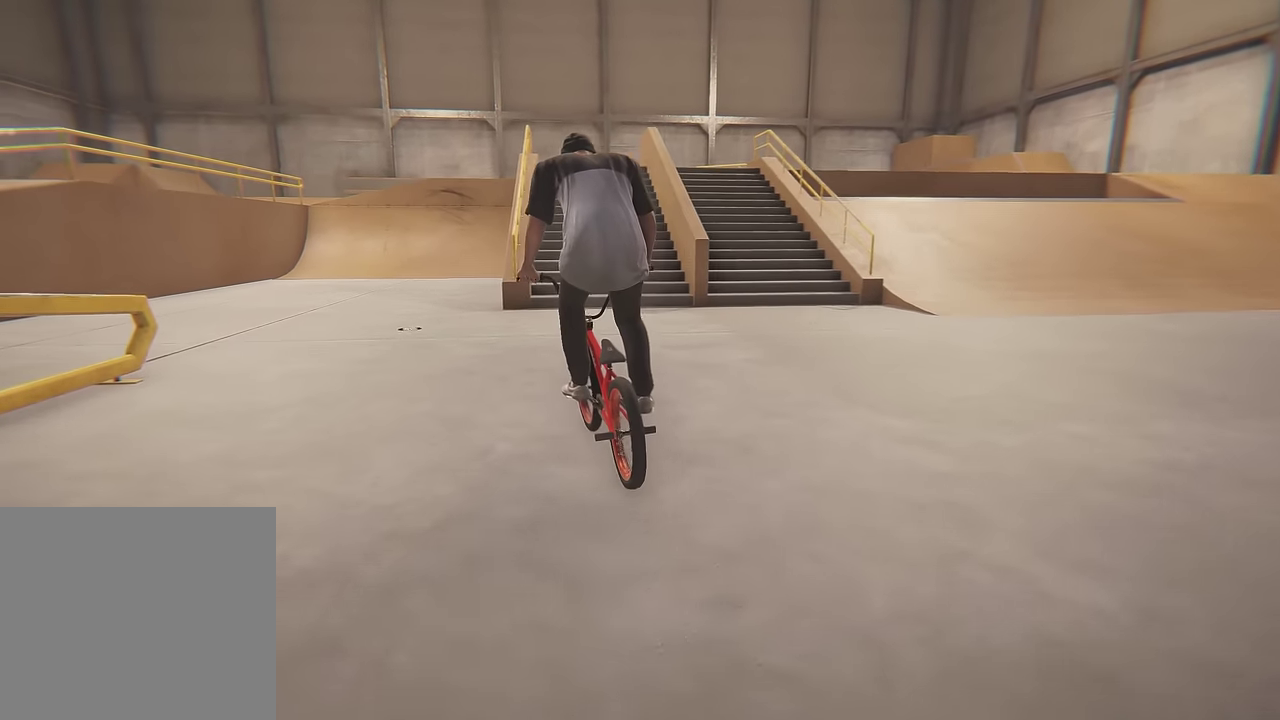
{"dt_ms": 500, "buttons": [], "left_stick": "left", "right_stick": "center", "events": []}
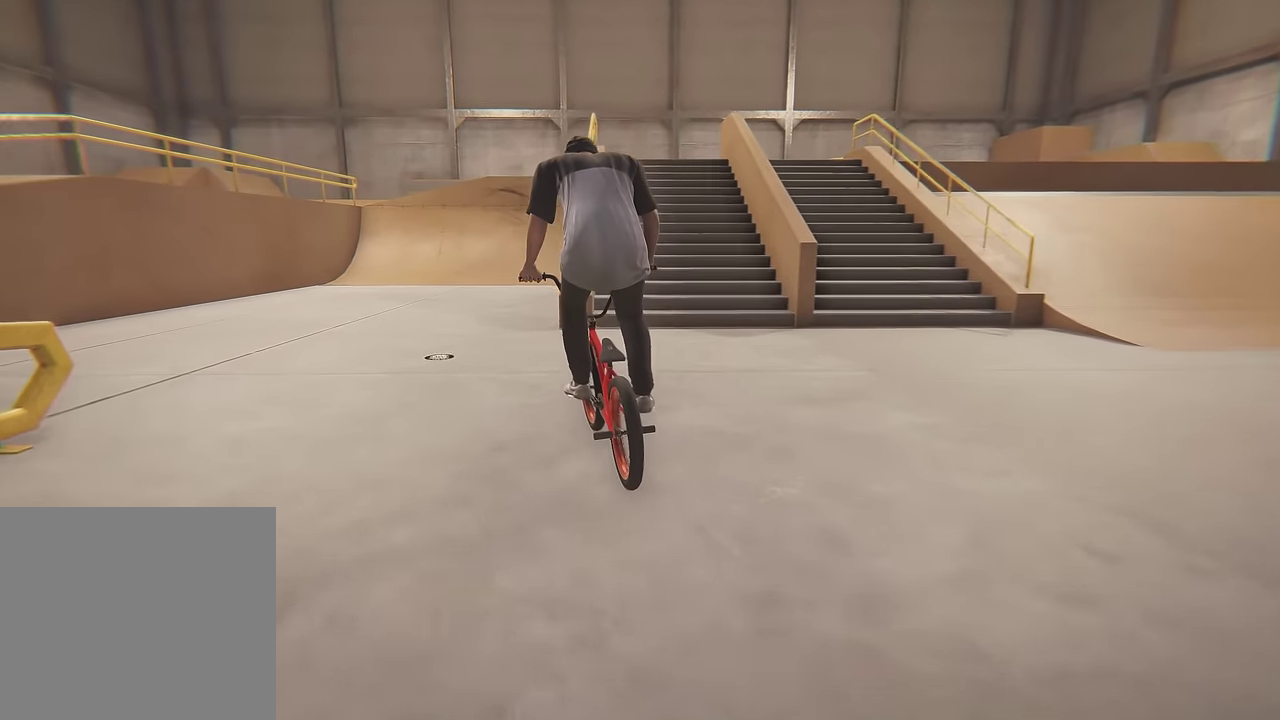
{"dt_ms": 700, "buttons": [], "left_stick": "up", "right_stick": "center", "events": [[166, "left_stick", "center"], [700, "left_stick", "up"]]}
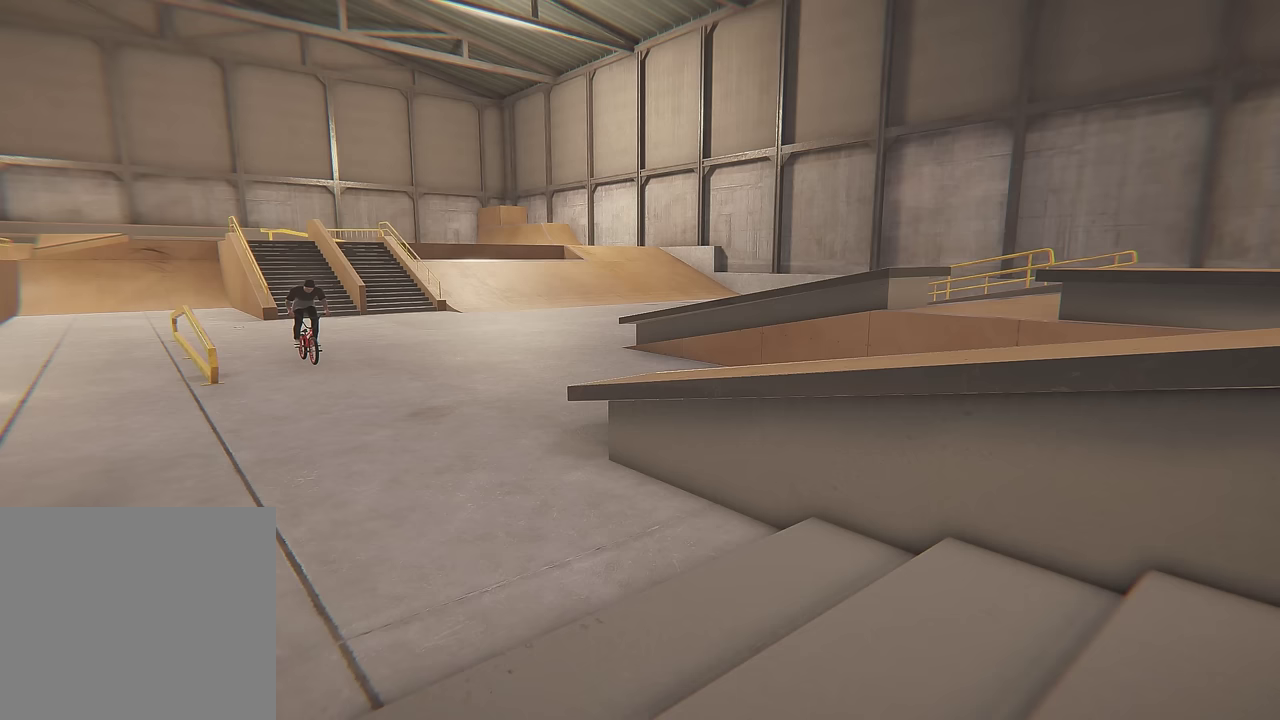
{"dt_ms": 300, "buttons": [], "left_stick": "center", "right_stick": "center", "events": [[33, "A", "down"], [83, "A", "up"], [116, "left_stick", "center"]]}